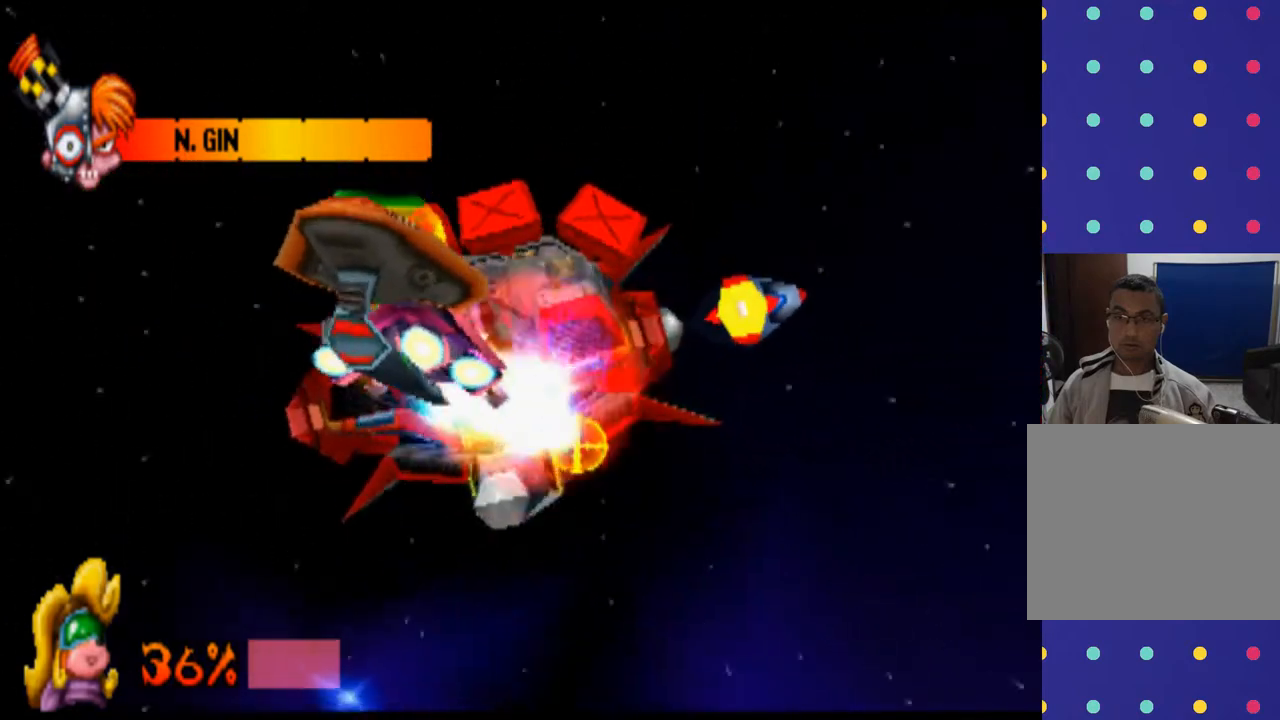
Gameplay with a controller (PlayStation layout); each line is a JSON object with the inputs held at the frame after it. "events" lists button and stick changes between this image and that frame as [ms after this image, input, new state], when the widget could be followed in between. Not read: L3 R3 right_stick.
{"buttons": ["R1"], "left_stick": "center", "events": []}
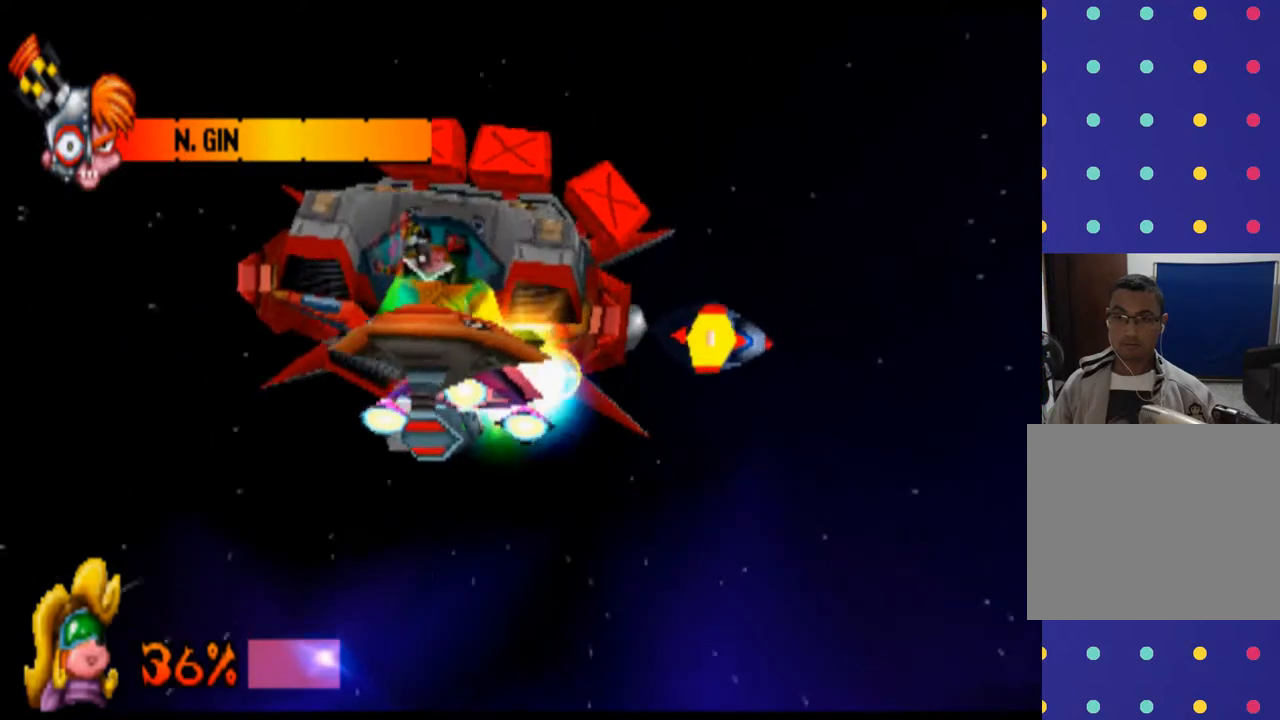
{"buttons": ["R1"], "left_stick": "center", "events": []}
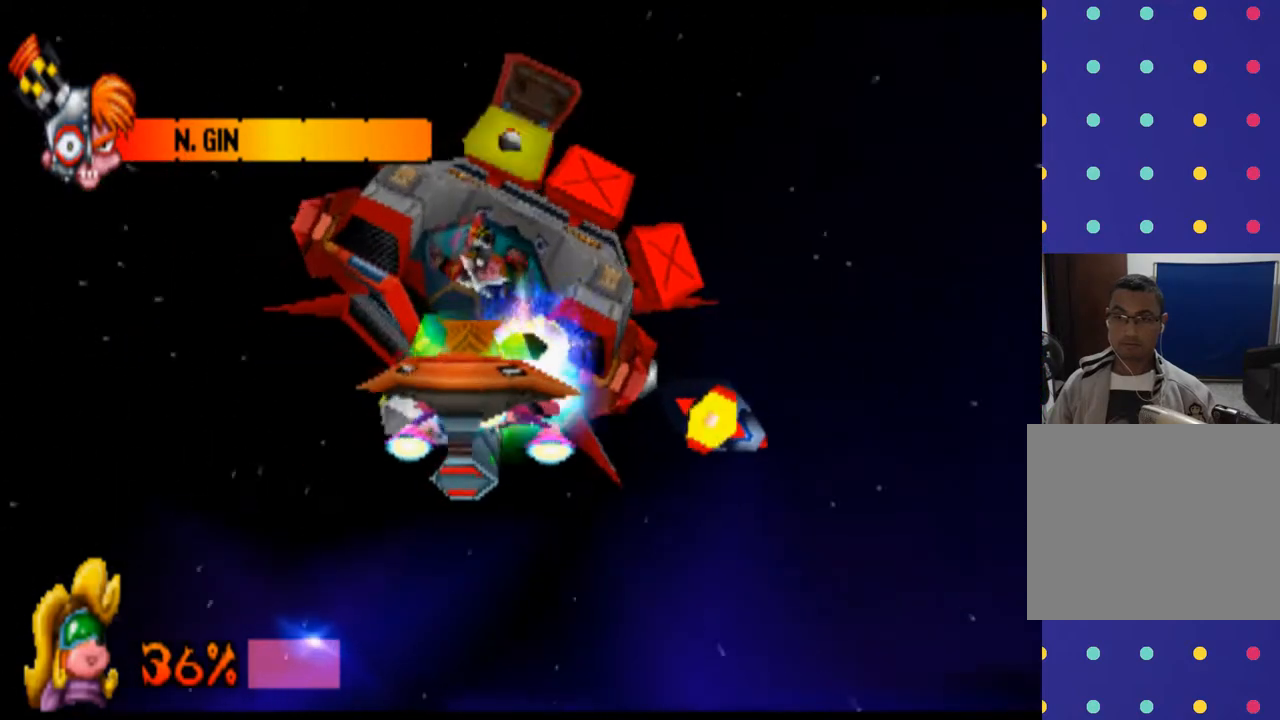
{"buttons": ["R1"], "left_stick": "right", "events": [[100, "left_stick", "right"]]}
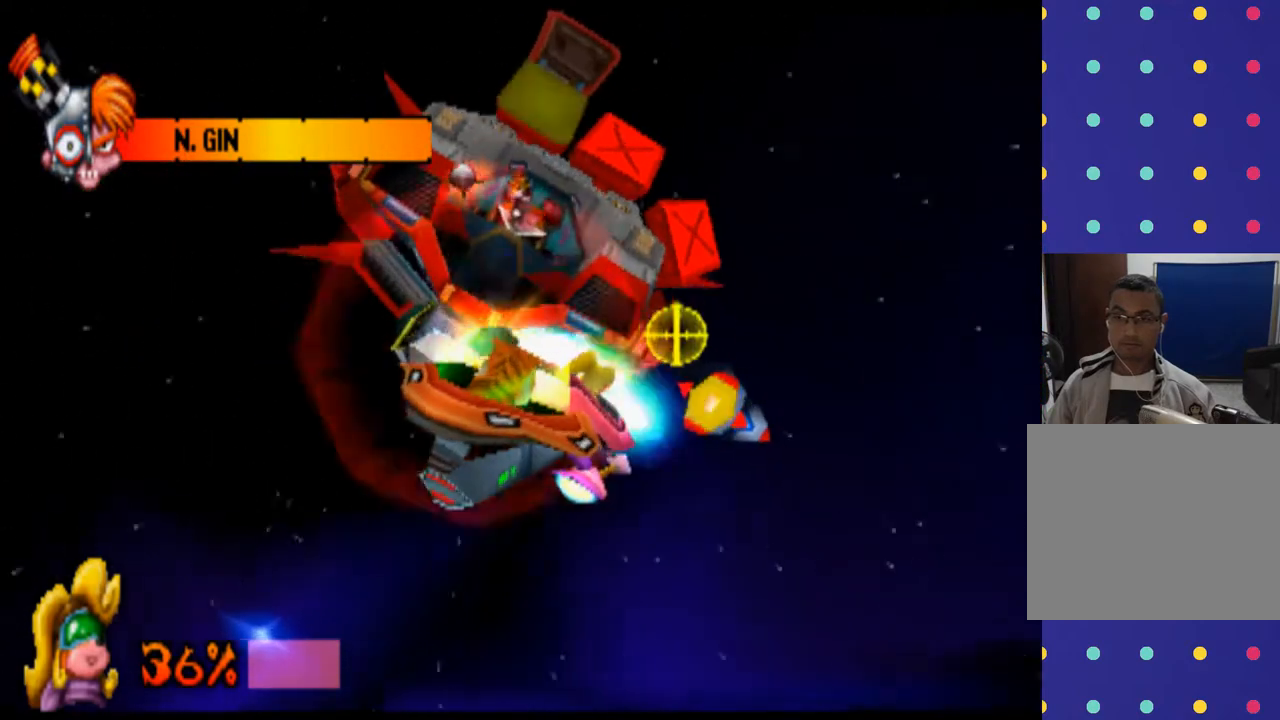
{"buttons": ["R1"], "left_stick": "up", "events": [[167, "left_stick", "center"], [333, "left_stick", "up"]]}
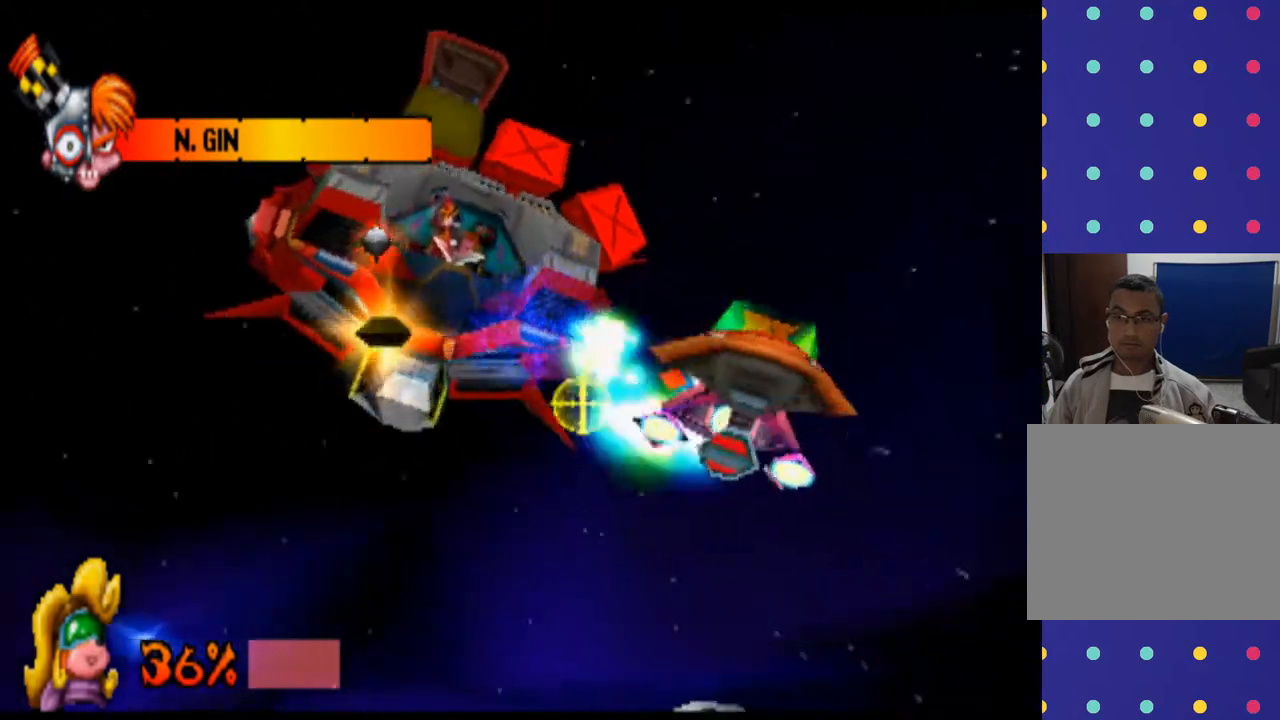
{"buttons": ["R1"], "left_stick": "center", "events": [[167, "left_stick", "center"]]}
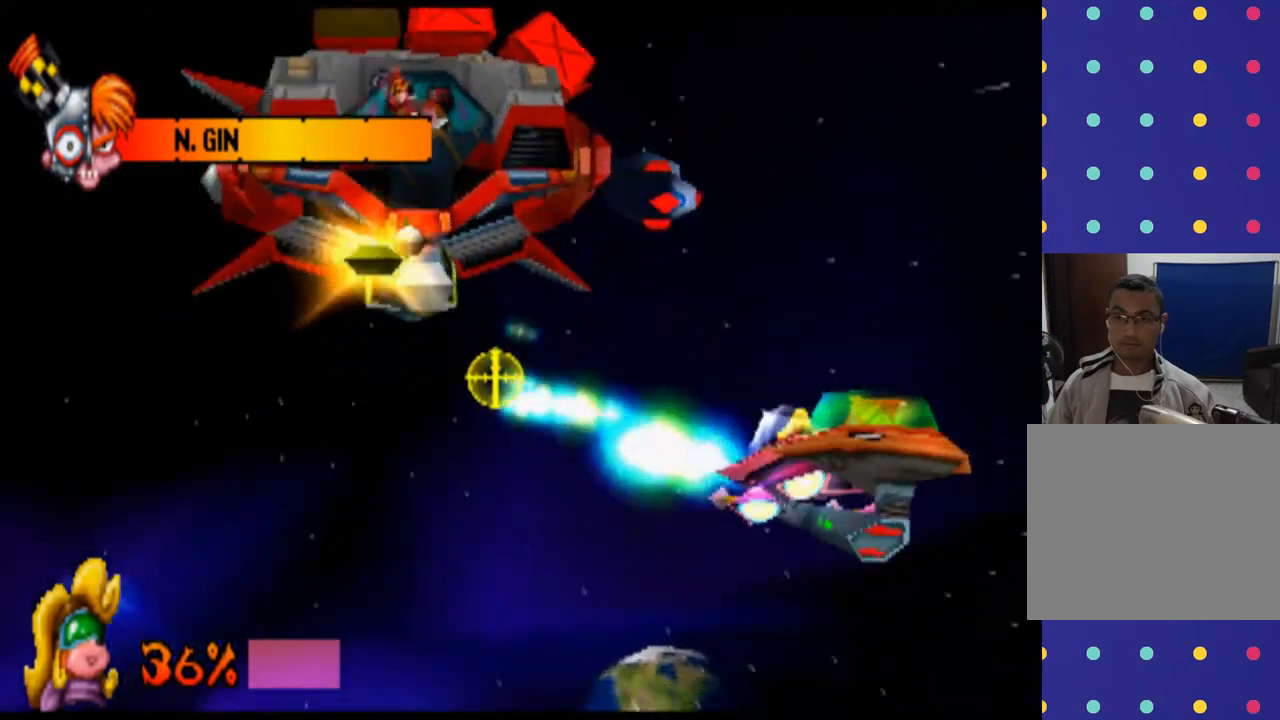
{"buttons": ["R1"], "left_stick": "center", "events": [[300, "left_stick", "left"], [467, "left_stick", "center"]]}
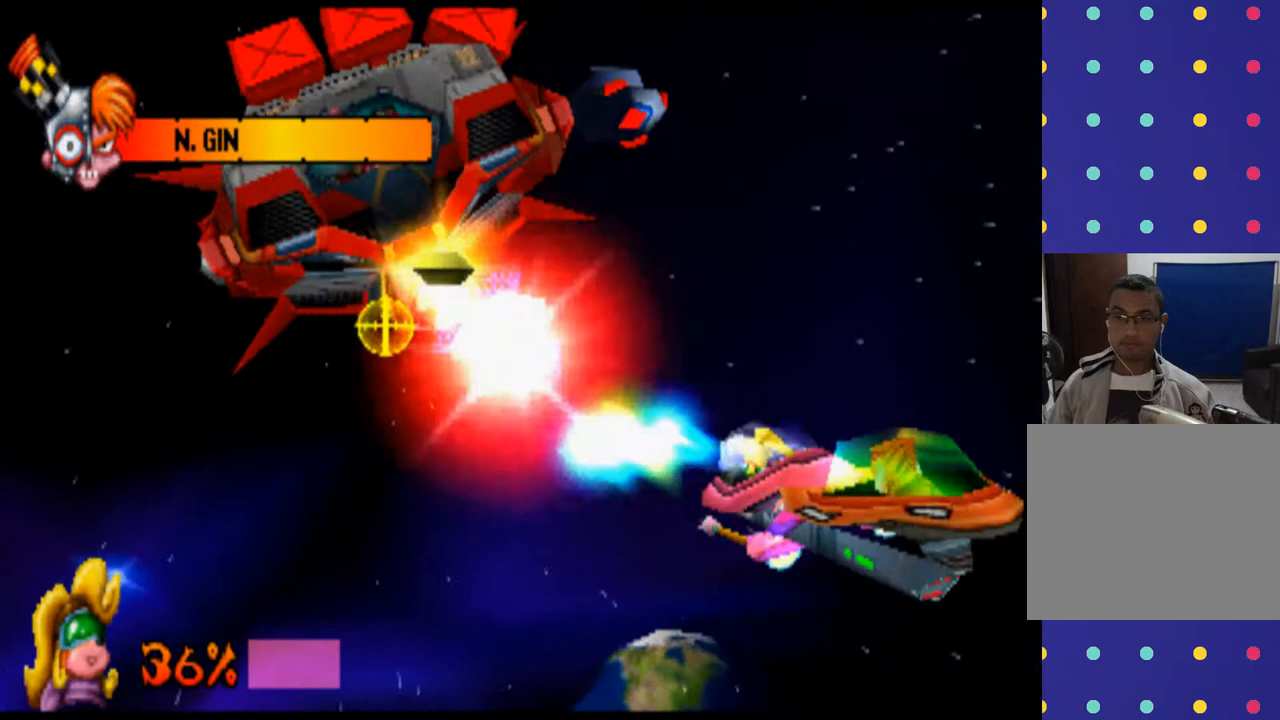
{"buttons": ["R1"], "left_stick": "center", "events": []}
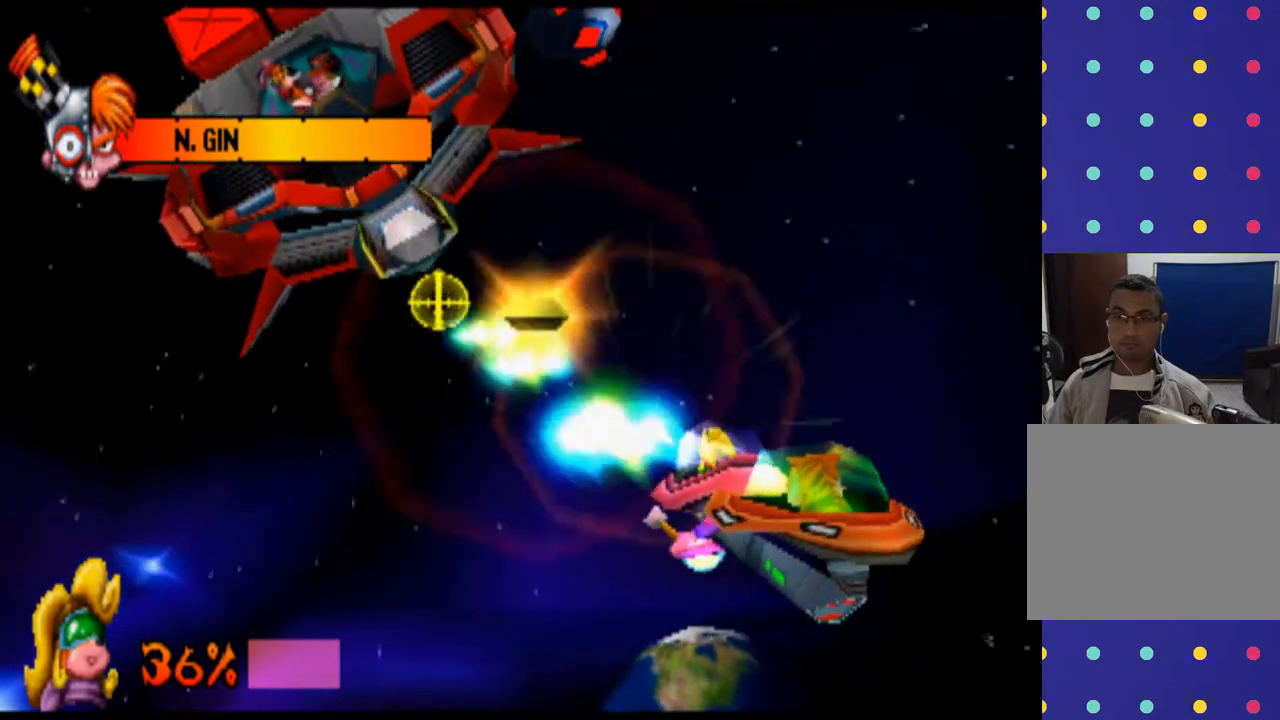
{"buttons": ["R1"], "left_stick": "center", "events": [[67, "left_stick", "right"], [433, "left_stick", "center"]]}
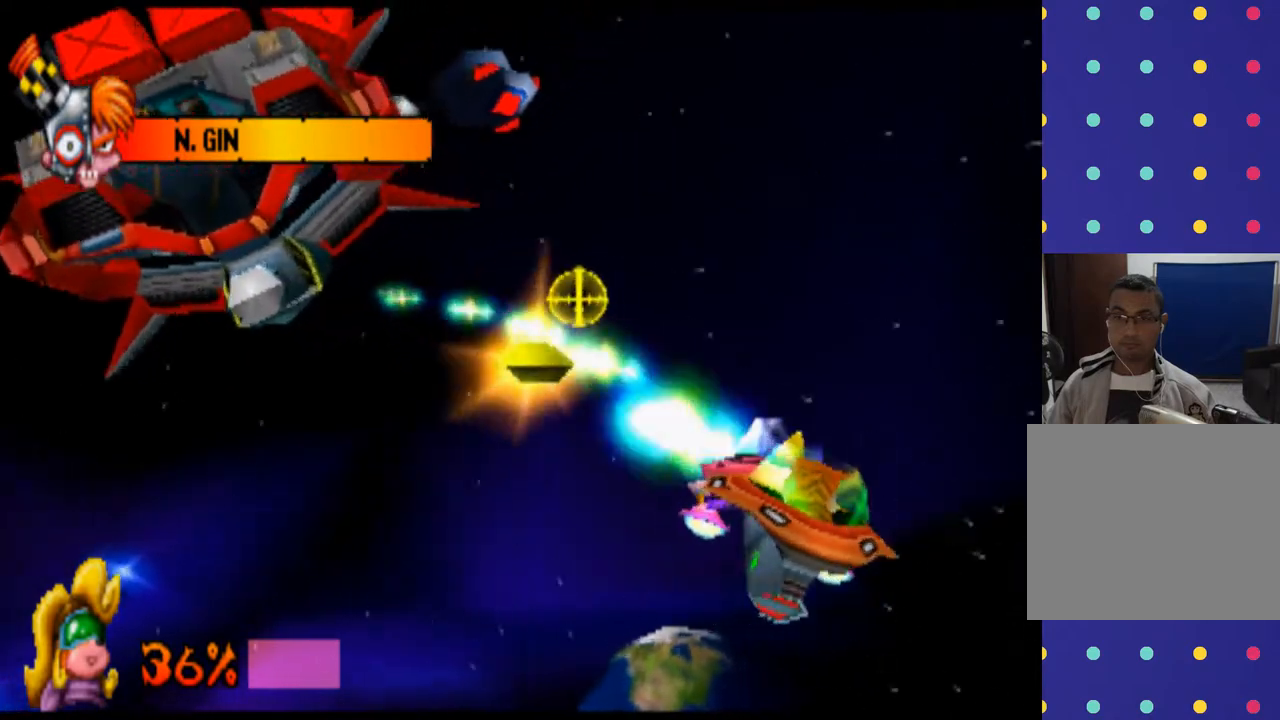
{"buttons": ["R1"], "left_stick": "center", "events": []}
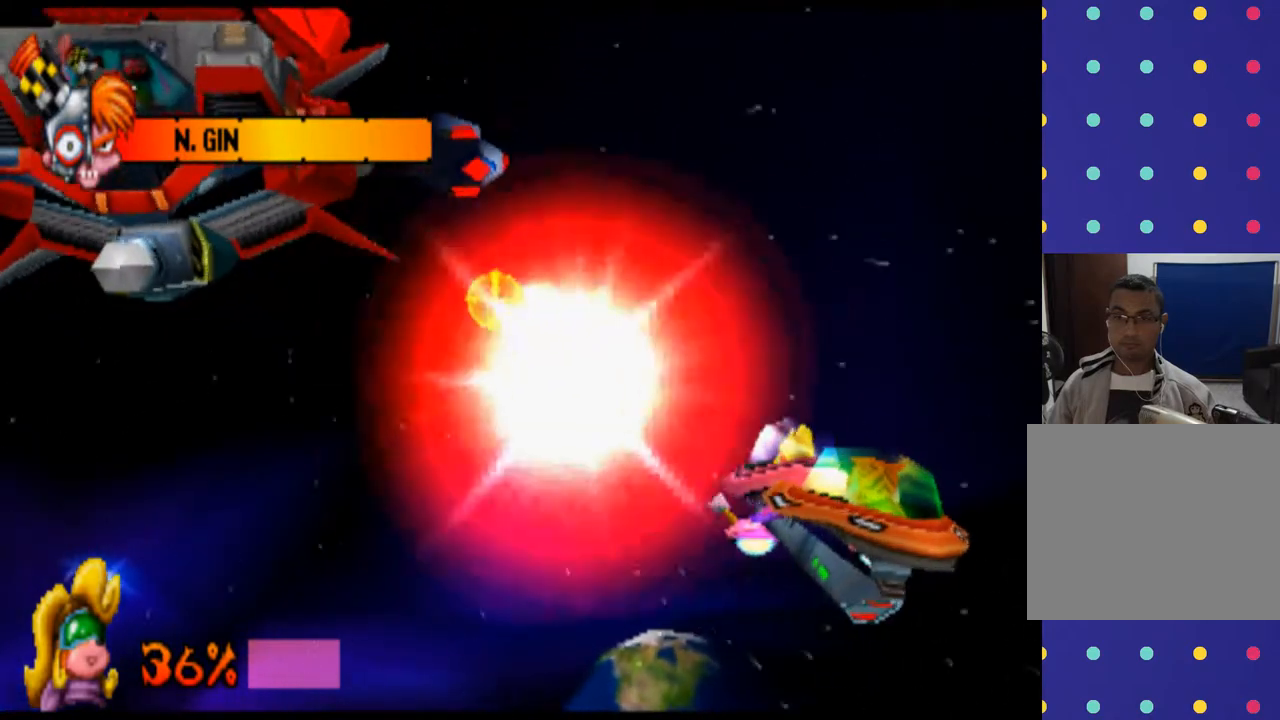
{"buttons": ["R1"], "left_stick": "center", "events": []}
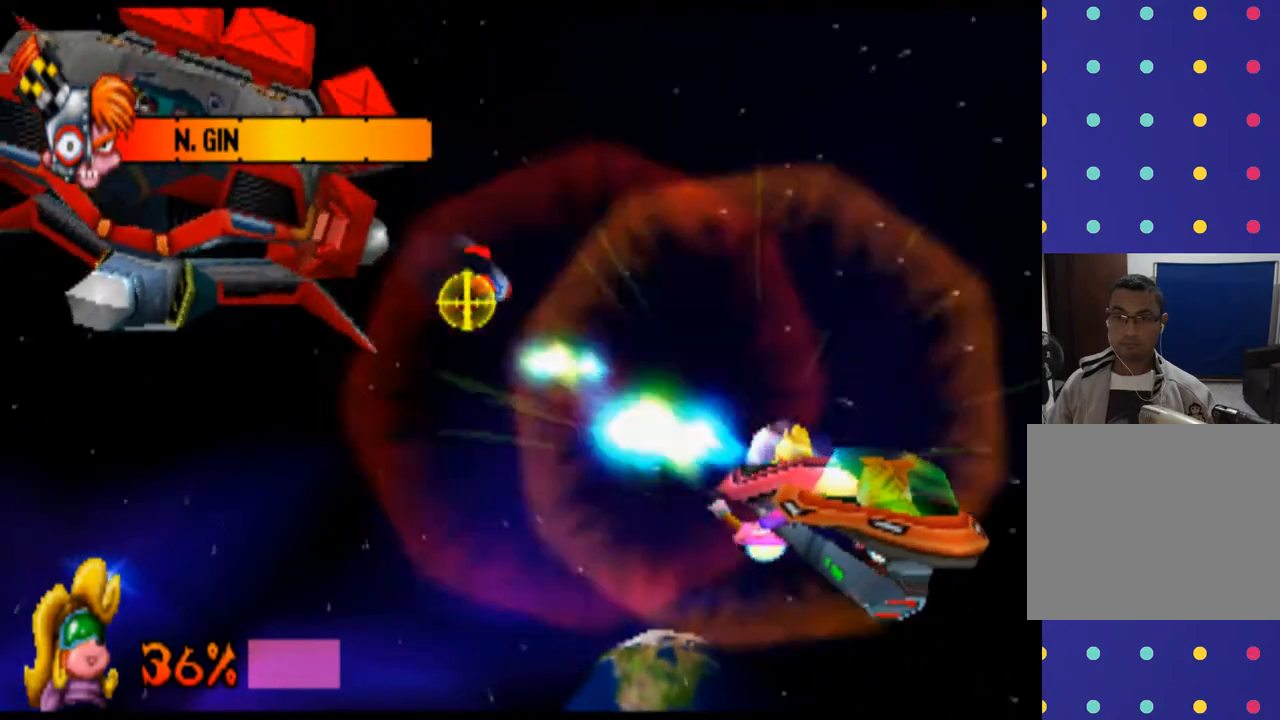
{"buttons": ["R1"], "left_stick": "right", "events": [[500, "left_stick", "right"]]}
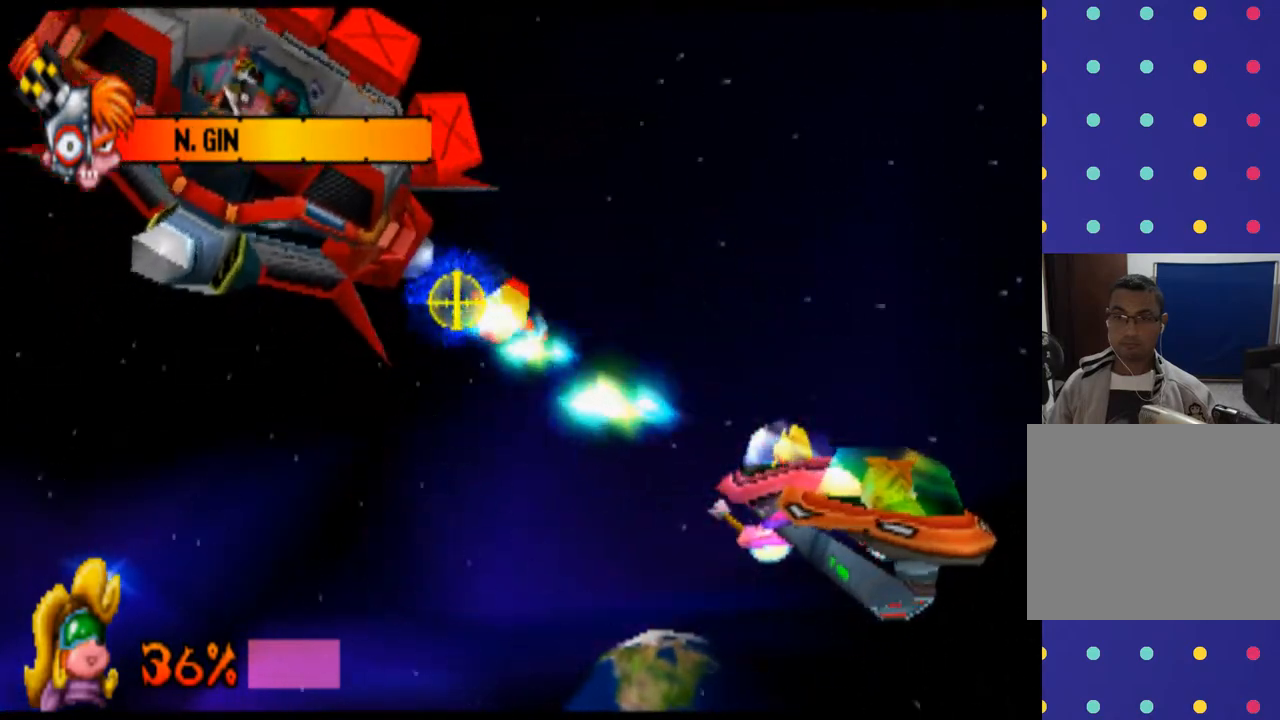
{"buttons": ["R1"], "left_stick": "center", "events": [[267, "left_stick", "center"], [367, "left_stick", "right"], [467, "left_stick", "center"]]}
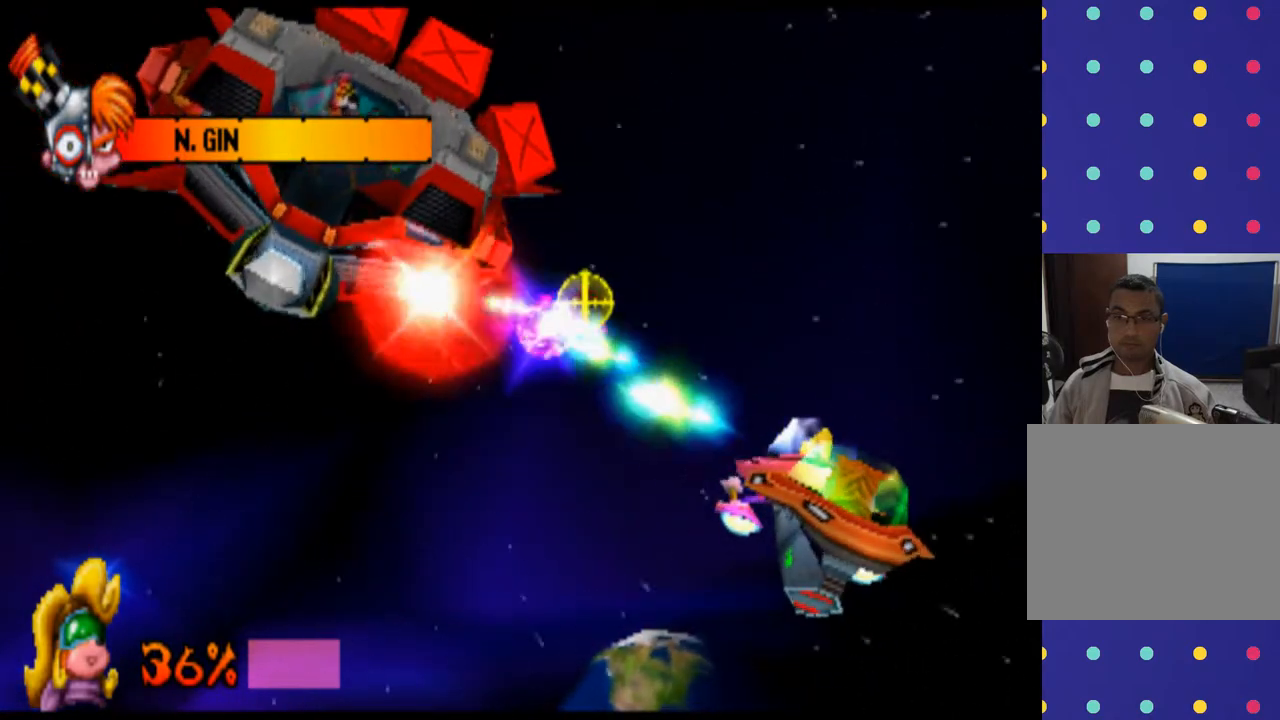
{"buttons": ["R1"], "left_stick": "center", "events": [[233, "left_stick", "right"], [500, "left_stick", "center"]]}
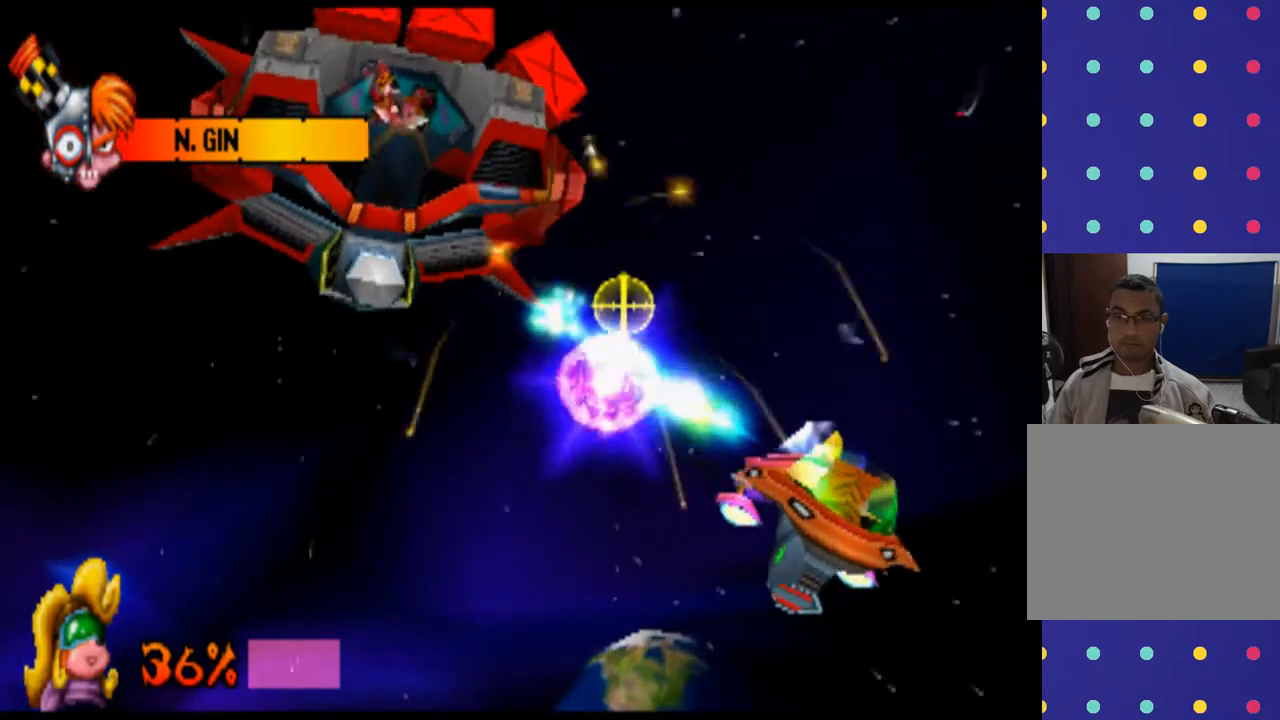
{"buttons": ["R1"], "left_stick": "left", "events": [[300, "left_stick", "left"]]}
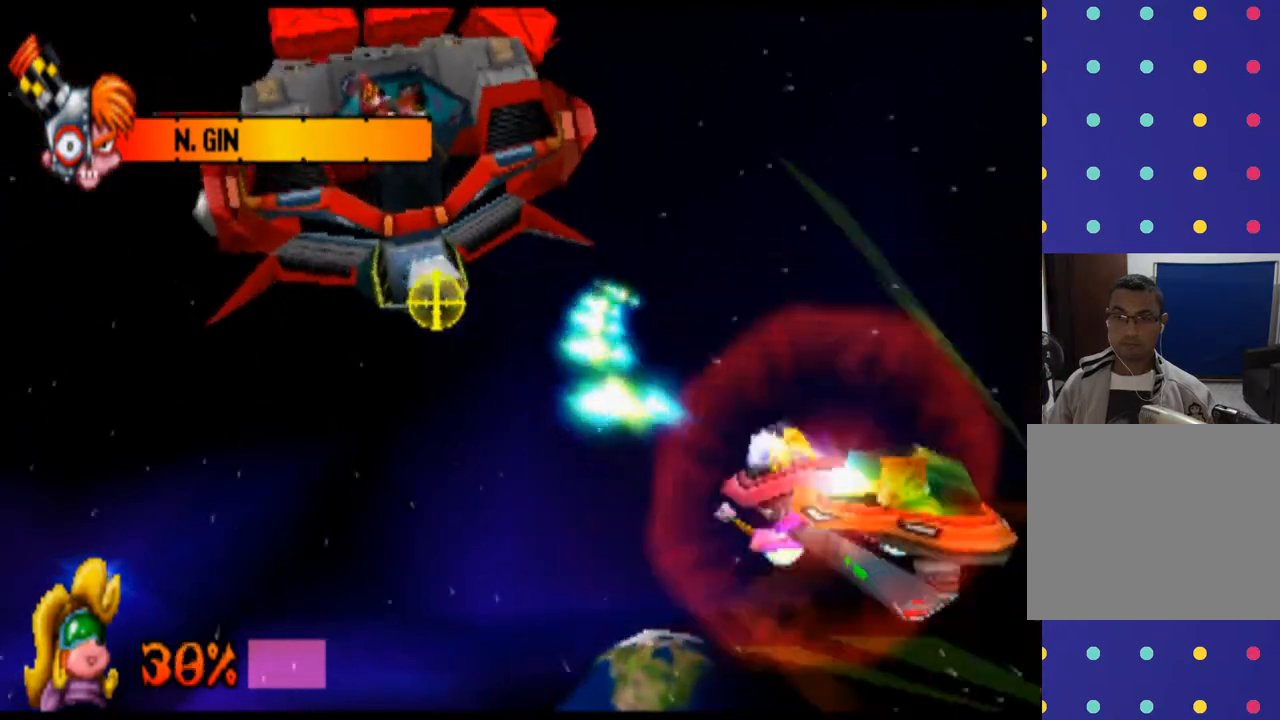
{"buttons": ["R1"], "left_stick": "left", "events": []}
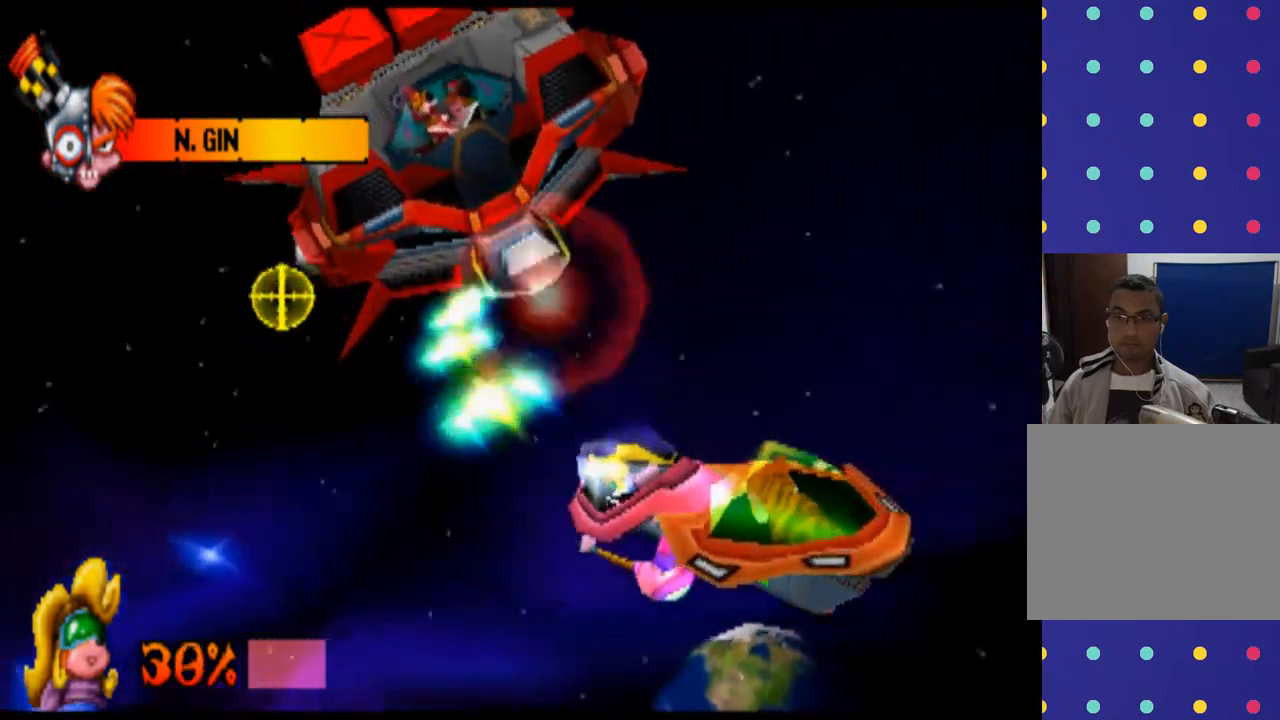
{"buttons": ["R1"], "left_stick": "right", "events": [[33, "left_stick", "center"], [300, "left_stick", "right"]]}
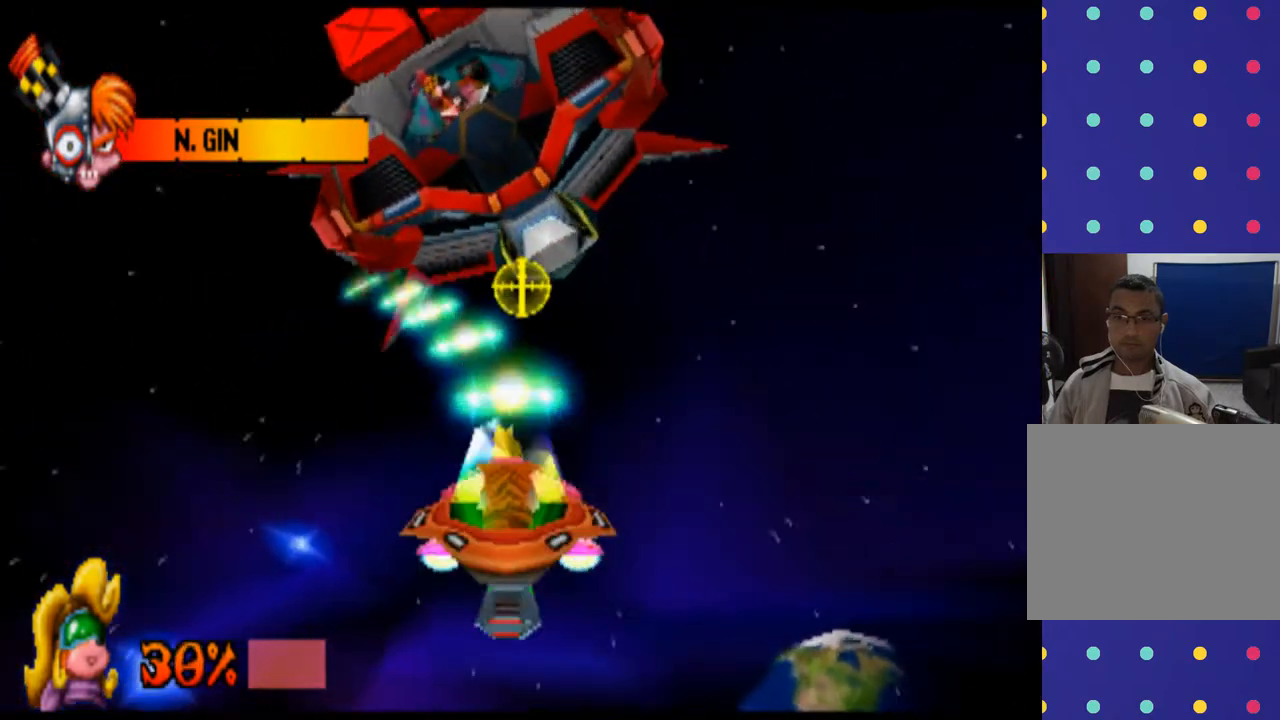
{"buttons": ["R1"], "left_stick": "left", "events": [[33, "left_stick", "center"], [300, "left_stick", "left"]]}
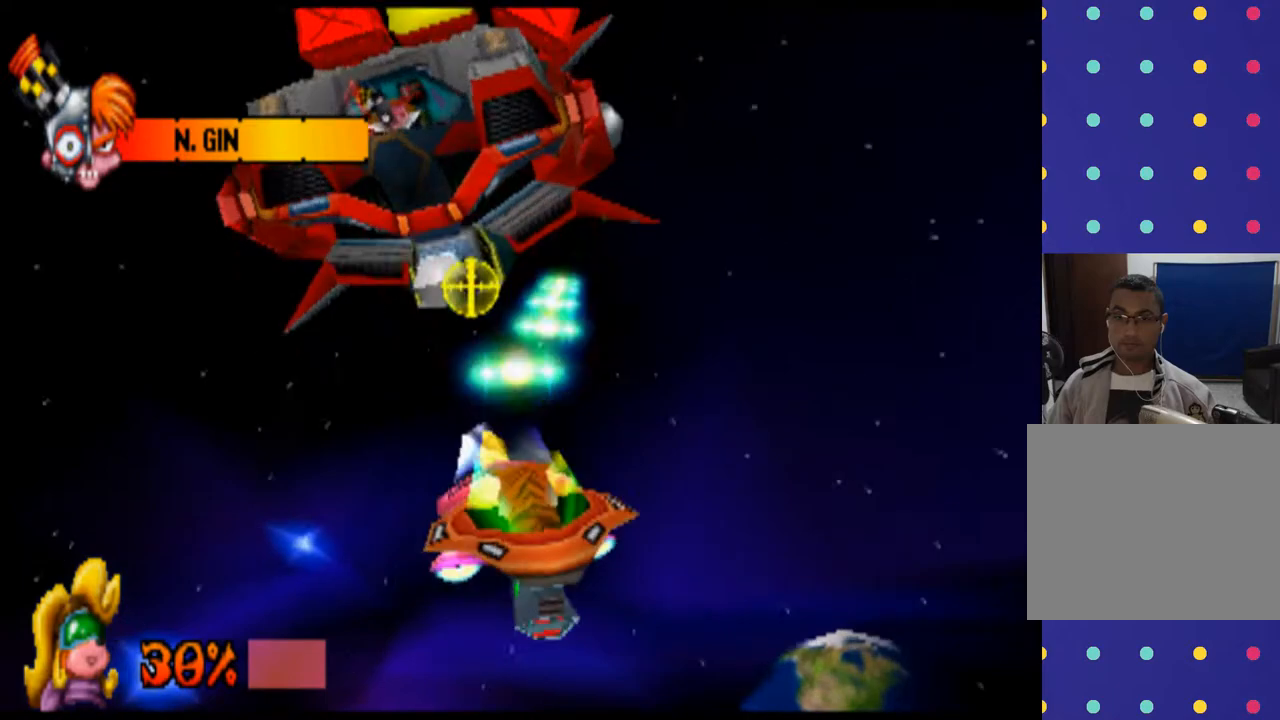
{"buttons": ["R1"], "left_stick": "center", "events": [[100, "left_stick", "center"]]}
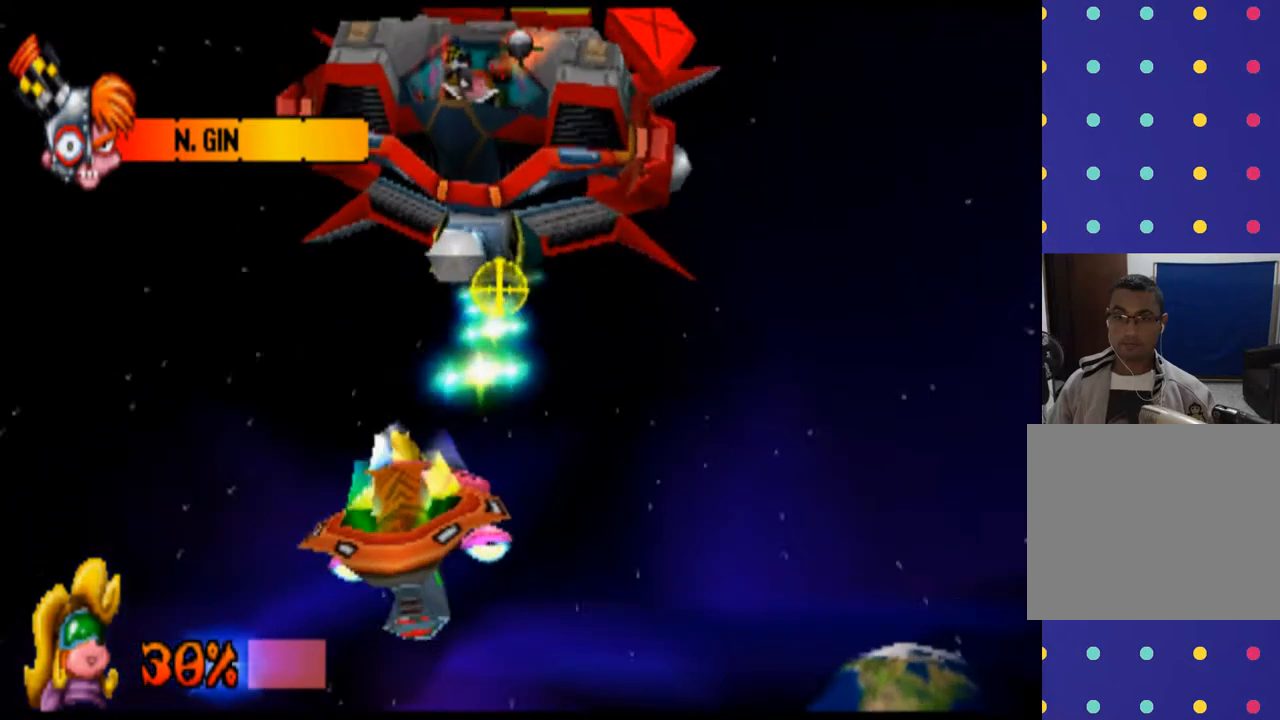
{"buttons": ["R1"], "left_stick": "center", "events": [[100, "left_stick", "down"], [300, "left_stick", "center"]]}
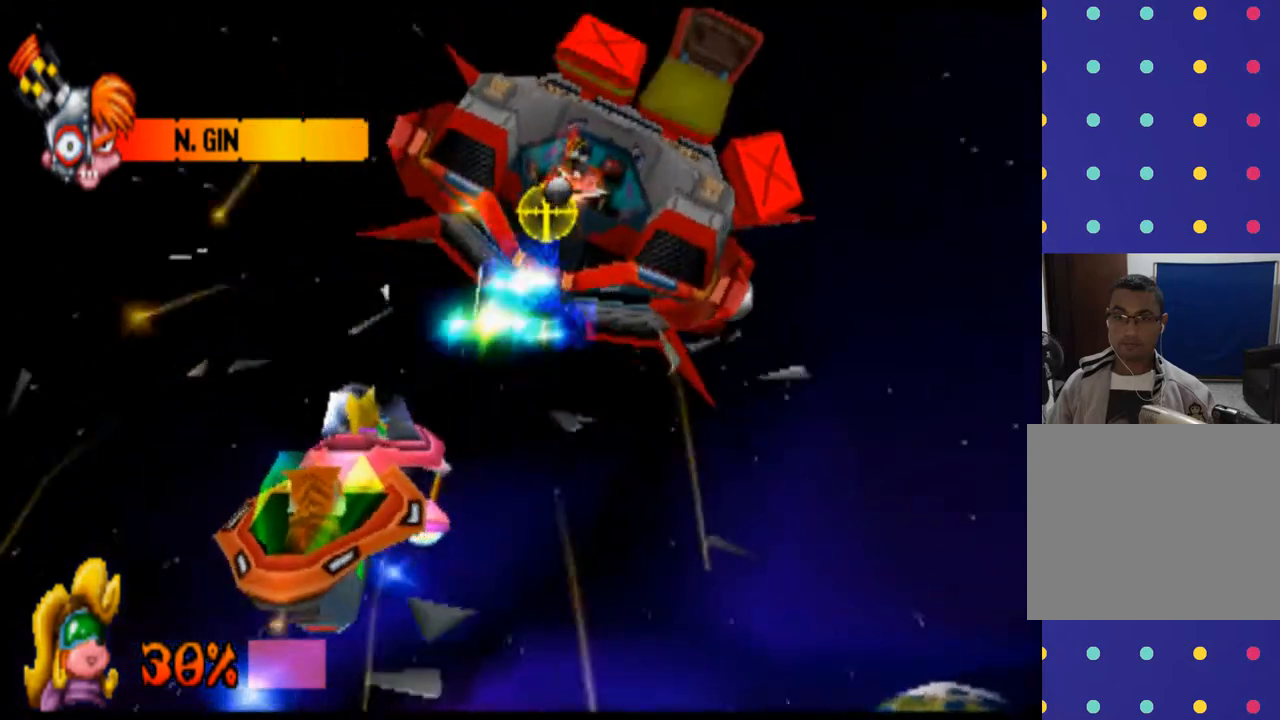
{"buttons": ["R1"], "left_stick": "center", "events": []}
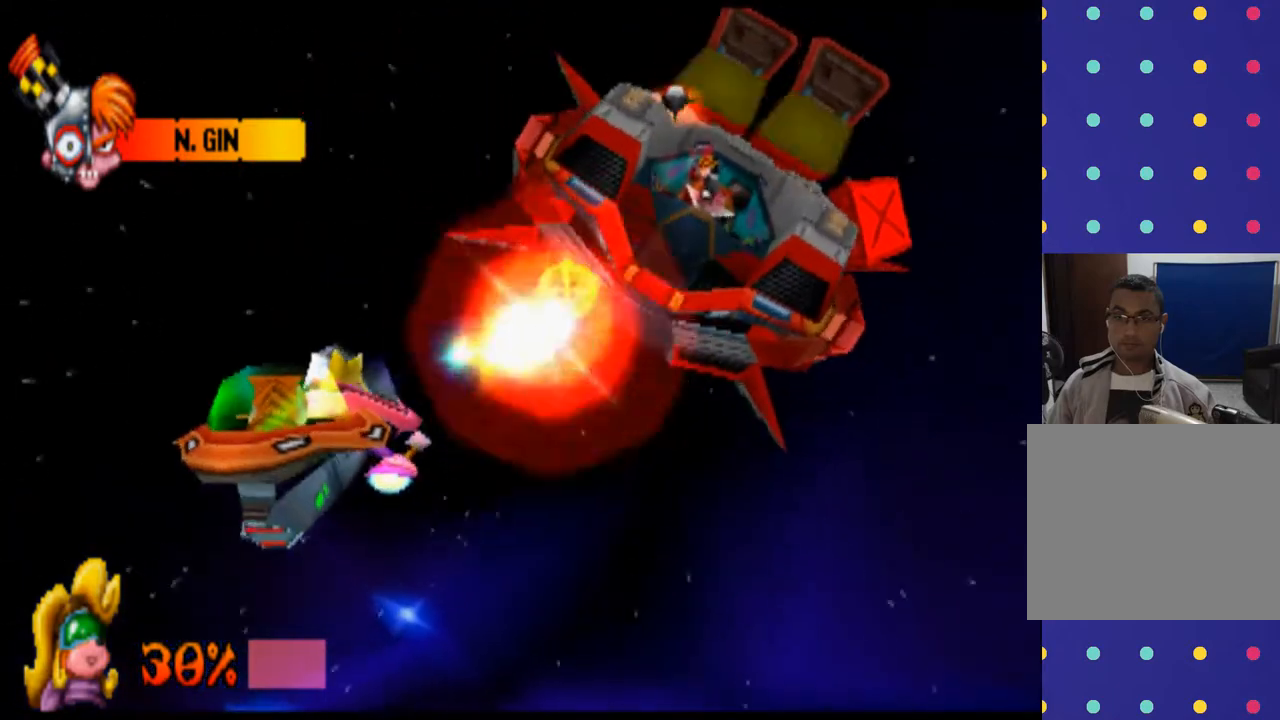
{"buttons": ["R1"], "left_stick": "right", "events": [[467, "left_stick", "right"]]}
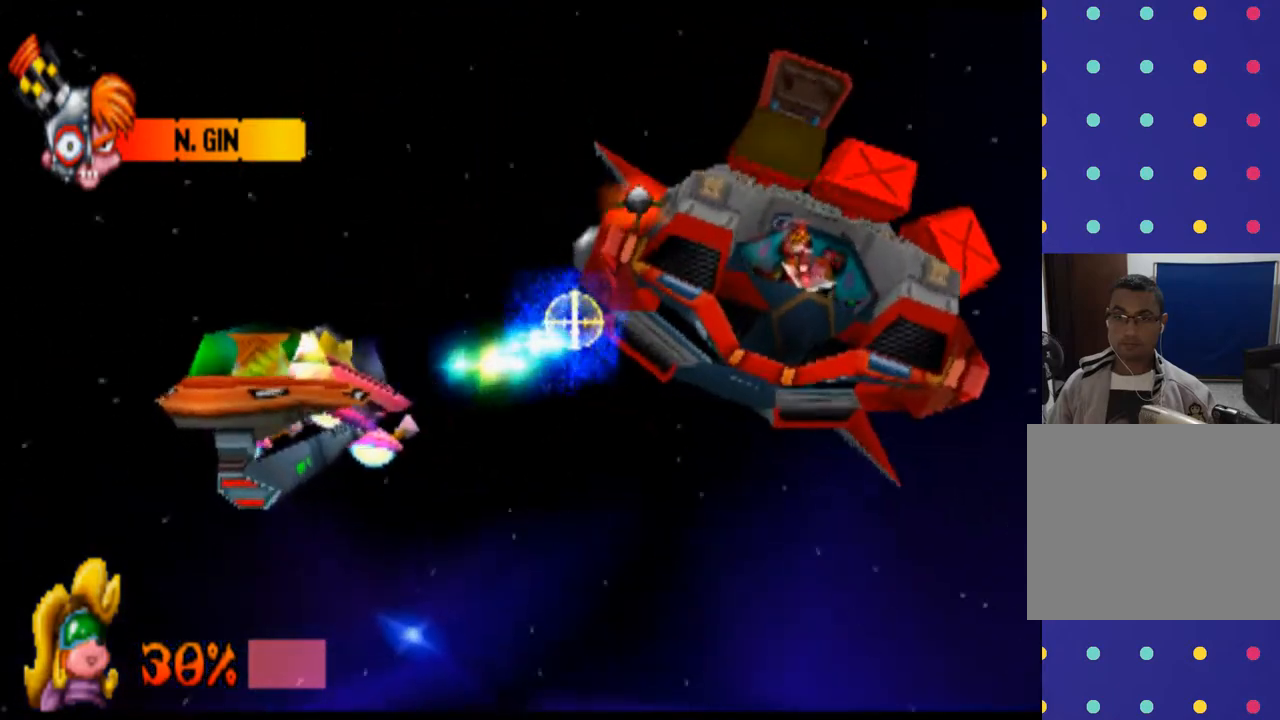
{"buttons": ["R1"], "left_stick": "right", "events": []}
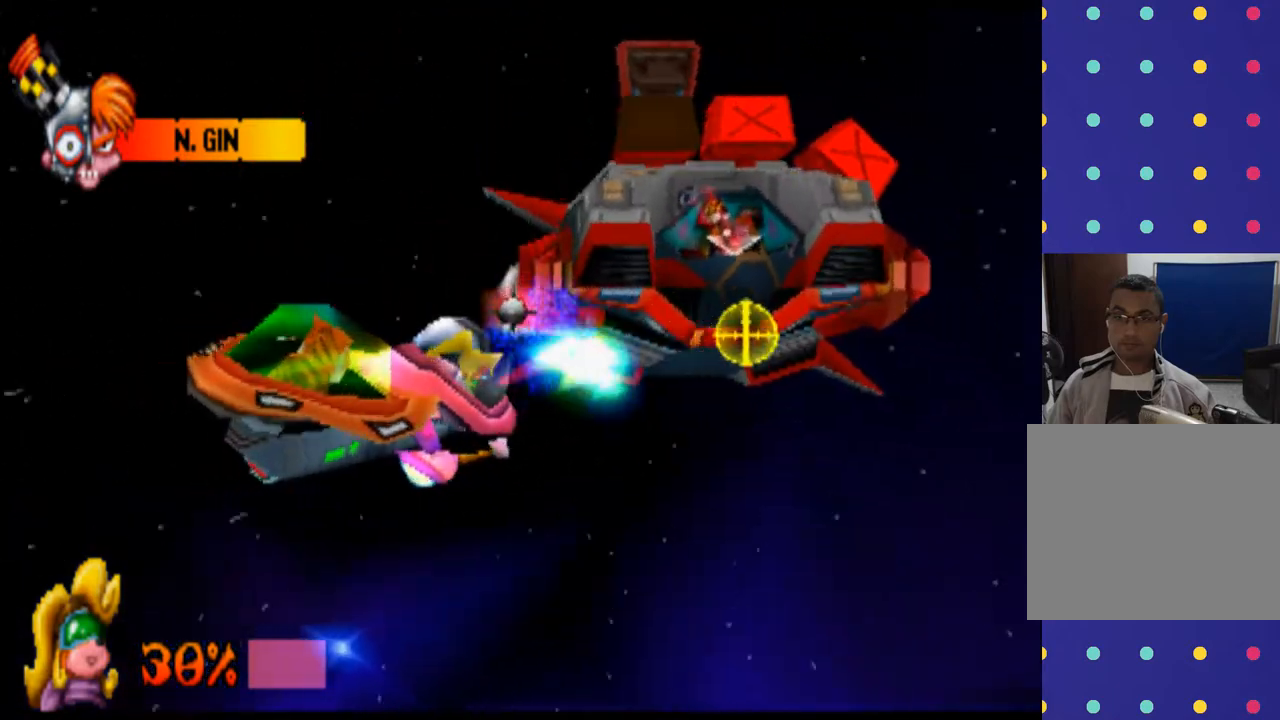
{"buttons": ["R1"], "left_stick": "right", "events": []}
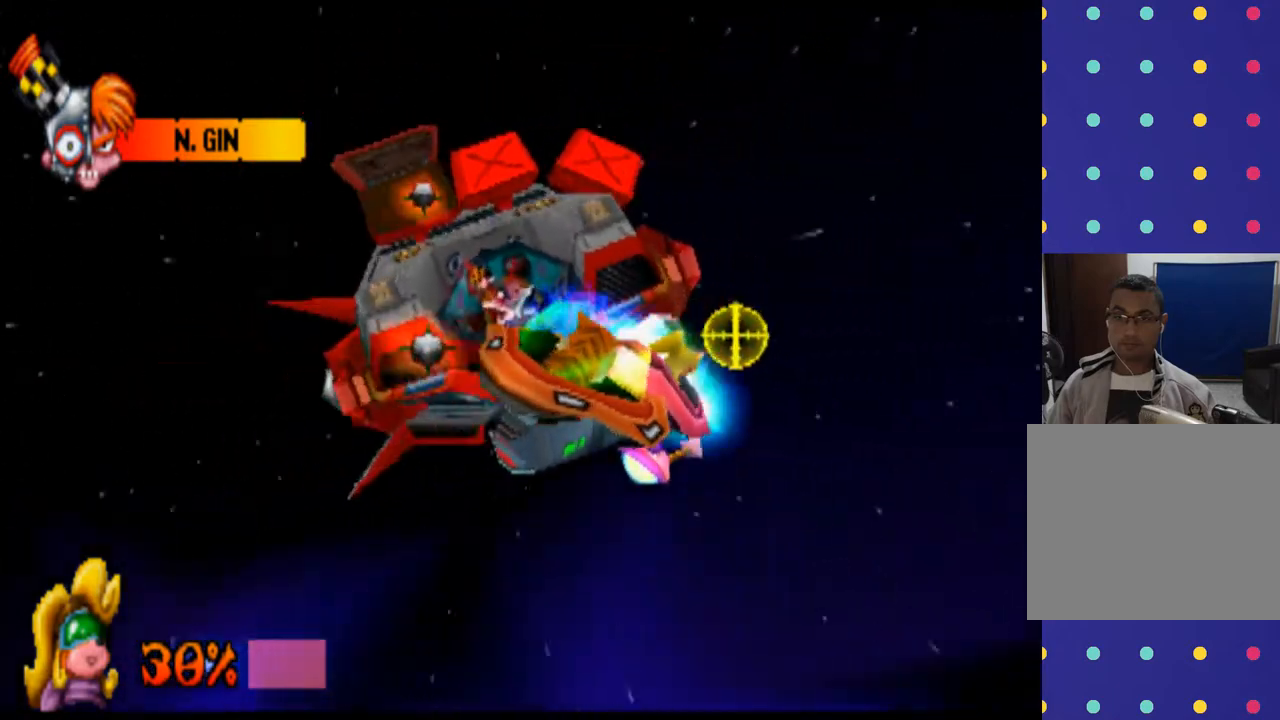
{"buttons": ["R1"], "left_stick": "up", "events": [[67, "left_stick", "center"], [233, "left_stick", "up"]]}
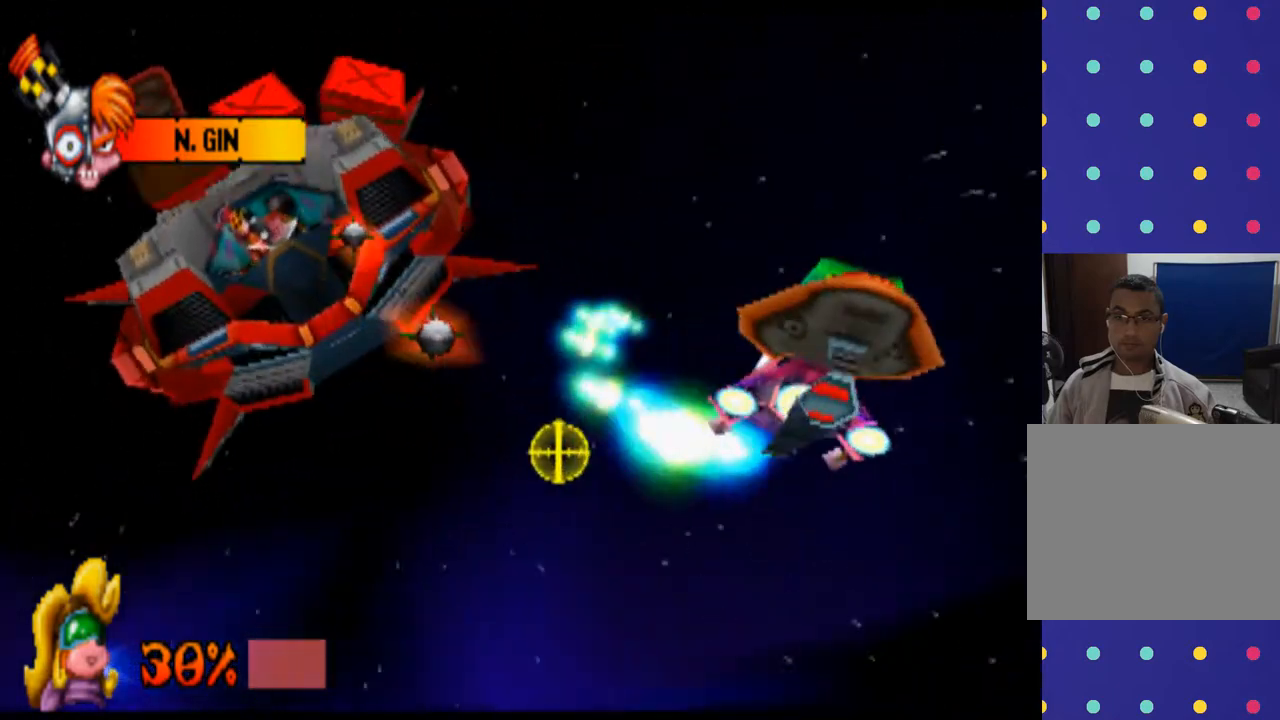
{"buttons": ["R1"], "left_stick": "left", "events": [[33, "left_stick", "center"], [300, "left_stick", "left"]]}
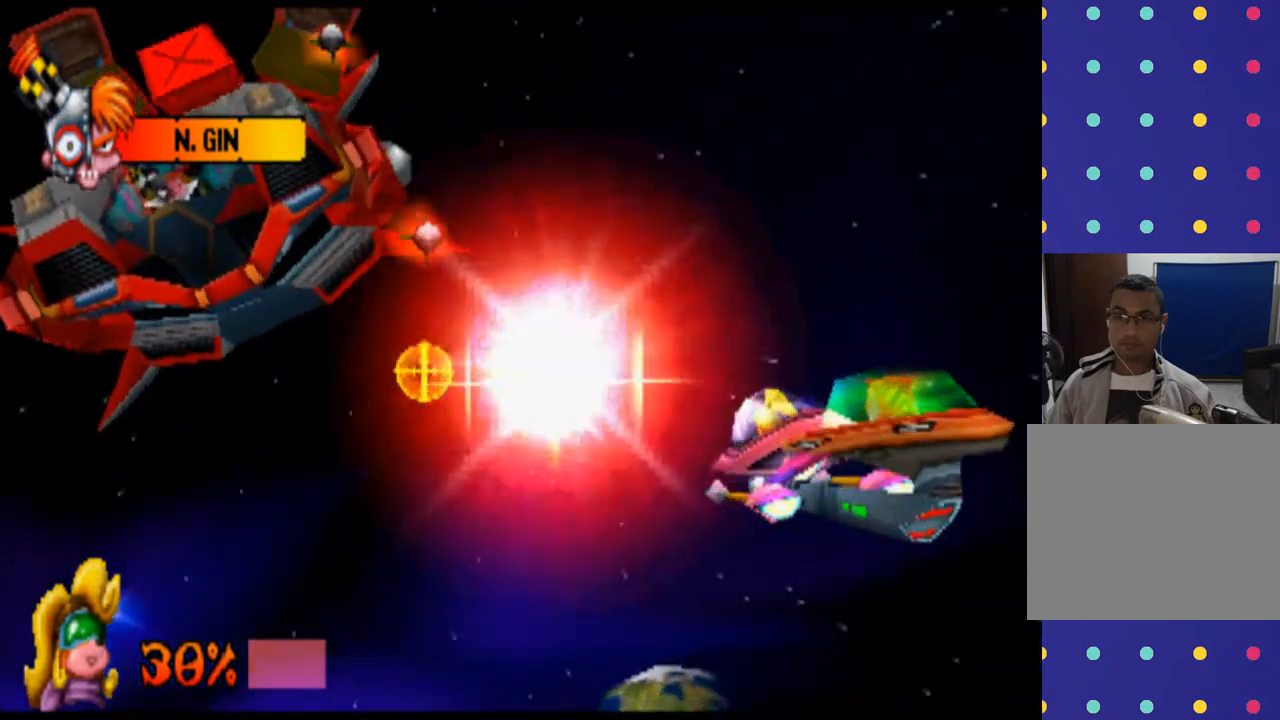
{"buttons": ["R1"], "left_stick": "left", "events": []}
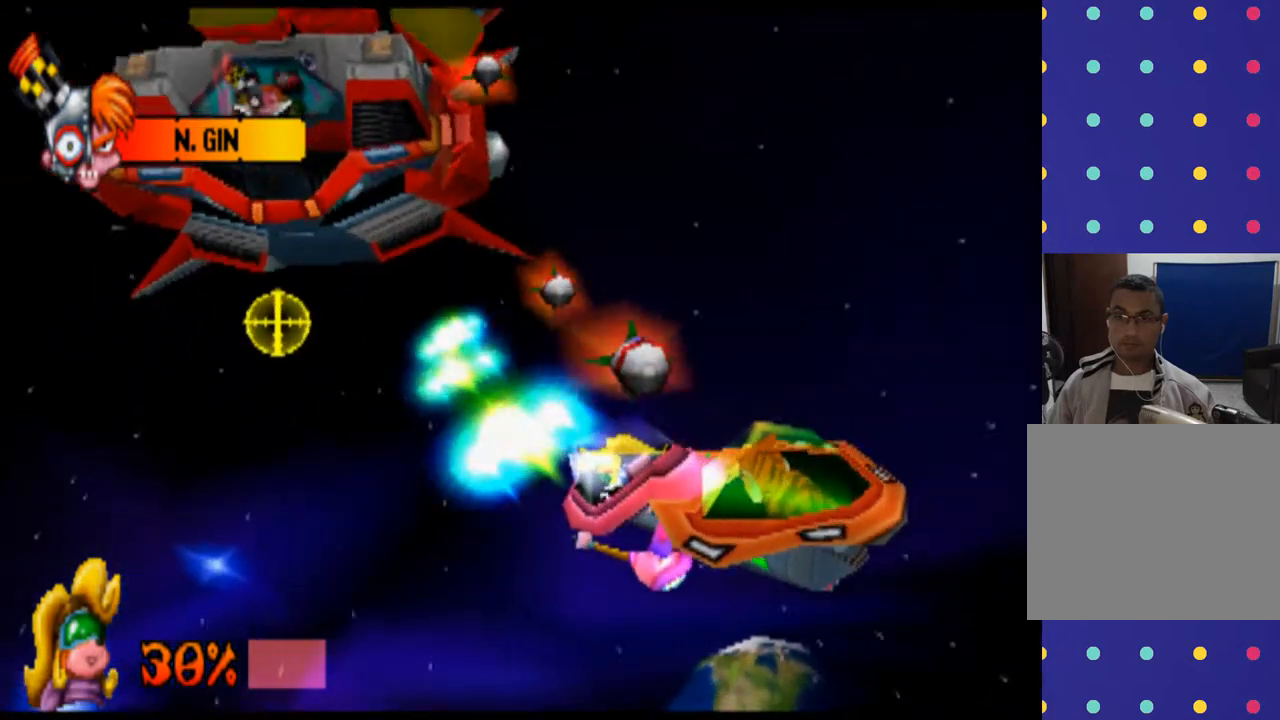
{"buttons": ["R1"], "left_stick": "center", "events": [[300, "left_stick", "center"]]}
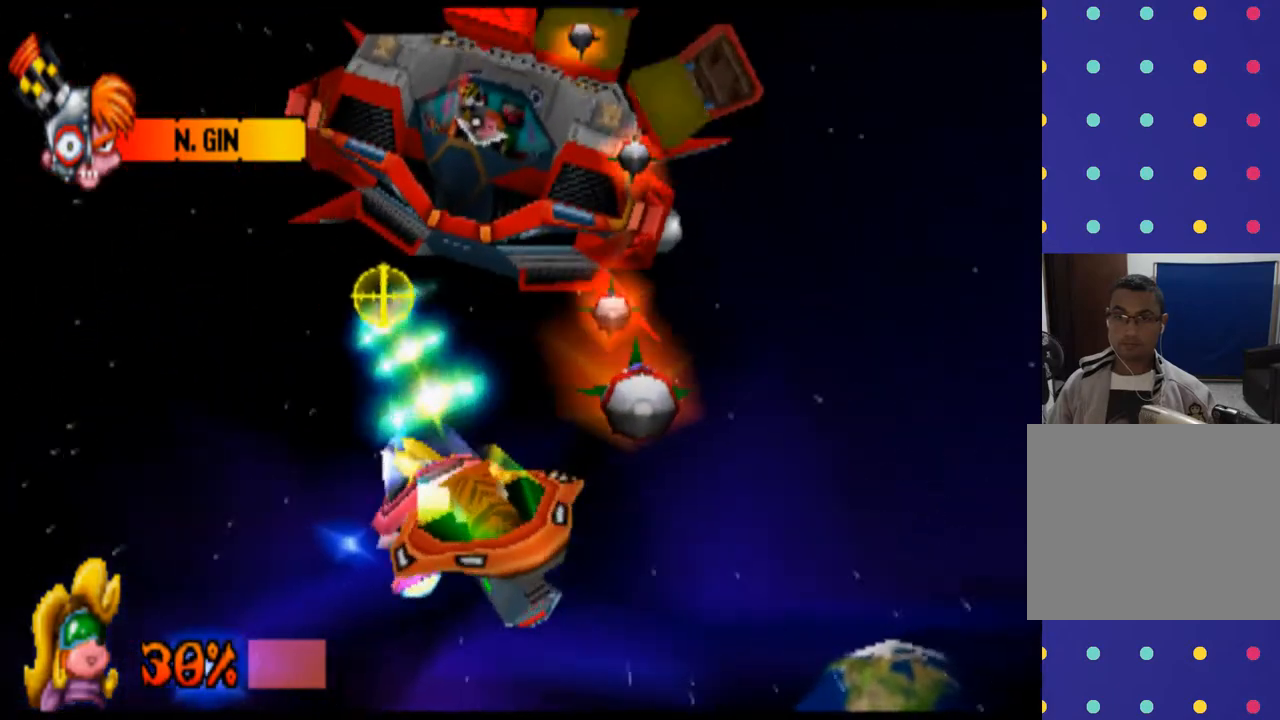
{"buttons": ["R1"], "left_stick": "right", "events": [[67, "left_stick", "right"], [267, "left_stick", "center"], [467, "left_stick", "right"]]}
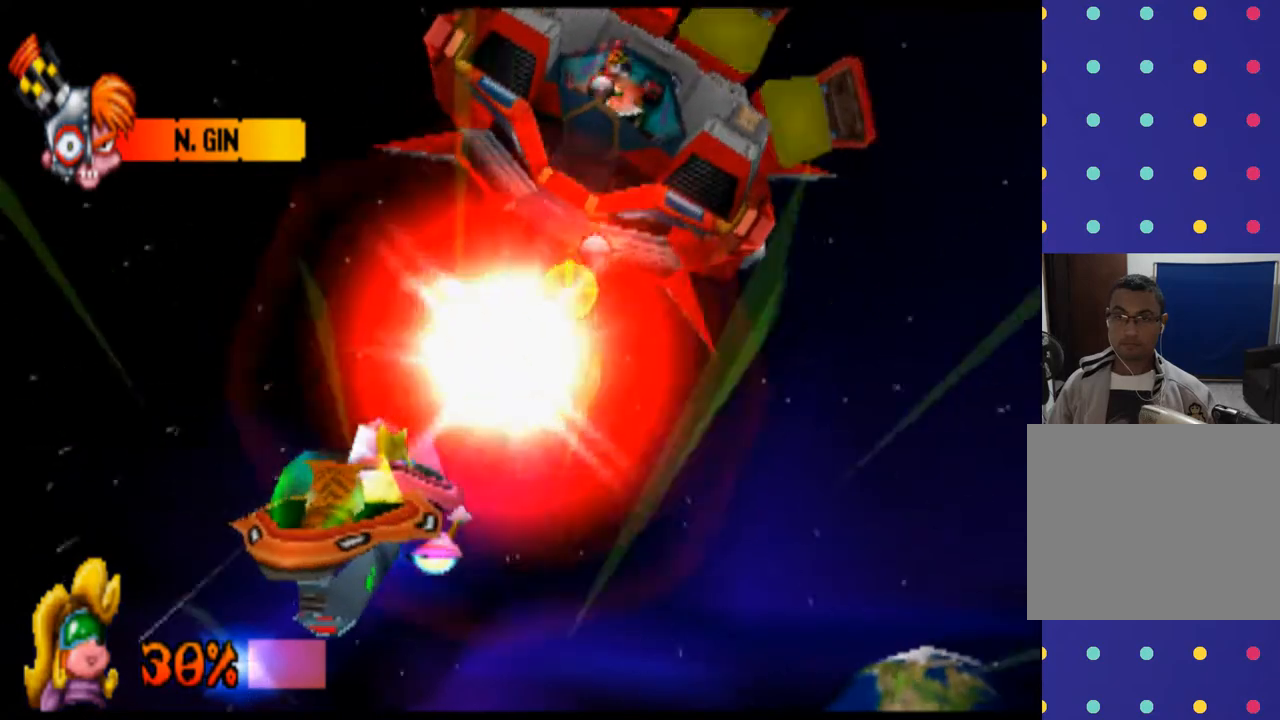
{"buttons": ["R1"], "left_stick": "right", "events": []}